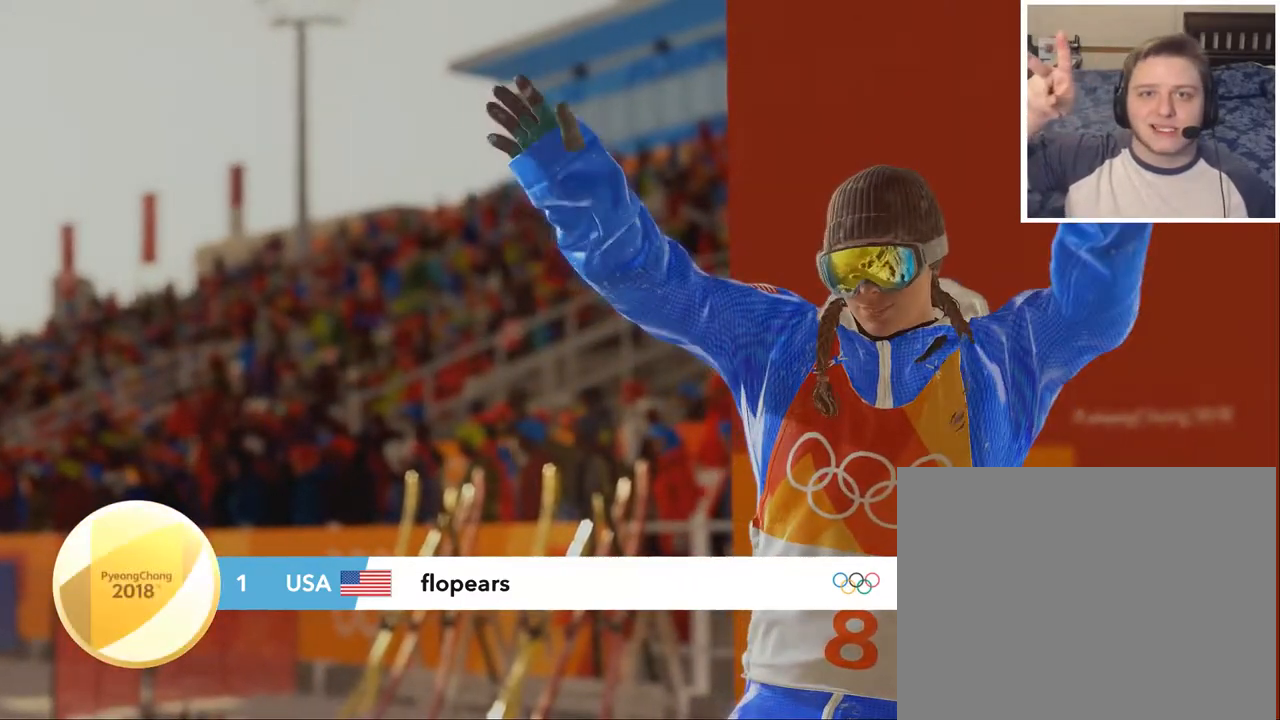
Gameplay with a controller (Xbox layout); each line is a JSON object with the inputs held at the frame after it. "events" lists button and stick changes between this image and that frame as [ms after this image, input, new state], when the widget could be followed in between.
{"buttons": ["R2"], "left_stick": "up", "right_stick": "center", "events": [[484, "R2", "down"], [484, "left_stick", "up"]]}
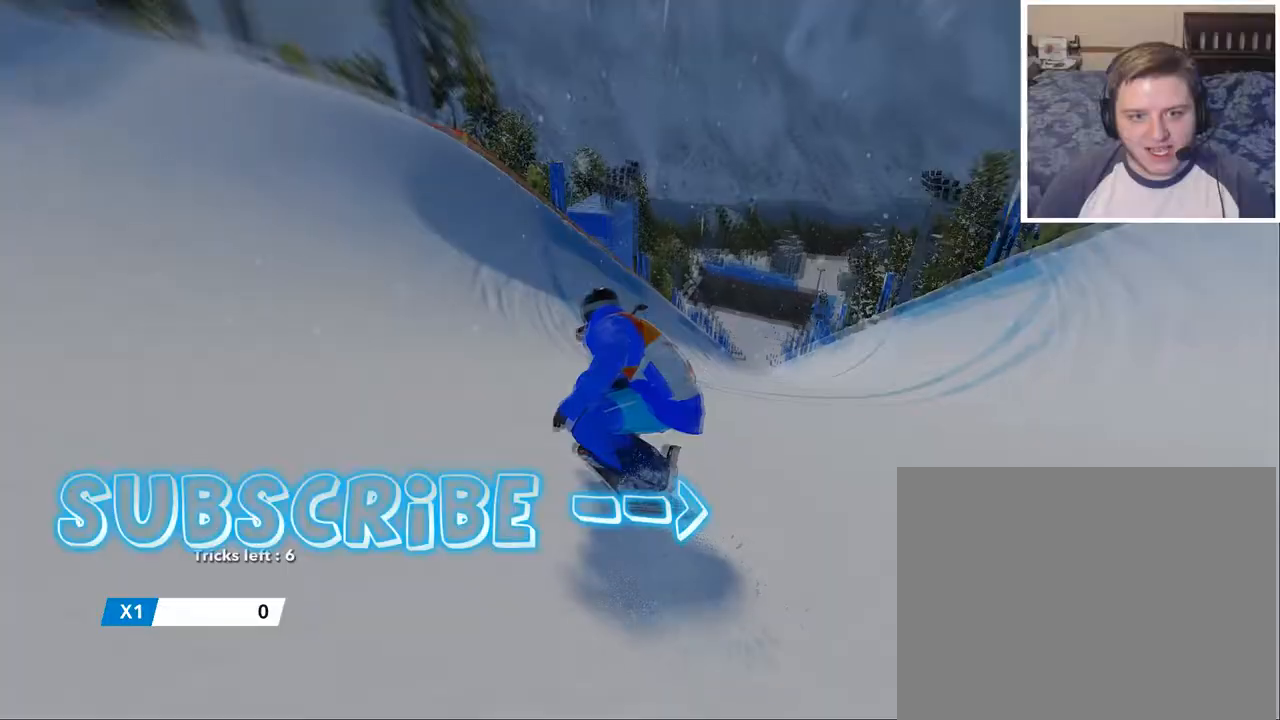
{"buttons": ["R2"], "left_stick": "up", "right_stick": "center", "events": []}
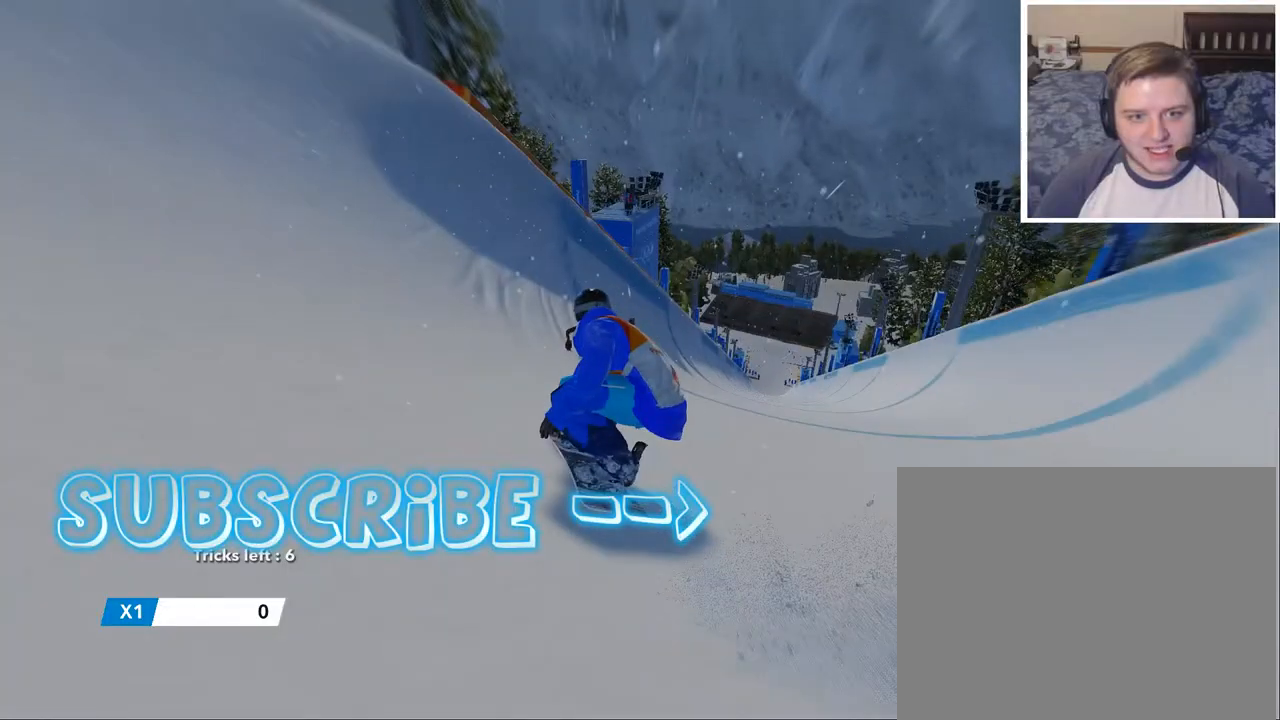
{"buttons": ["R2"], "left_stick": "up", "right_stick": "center", "events": []}
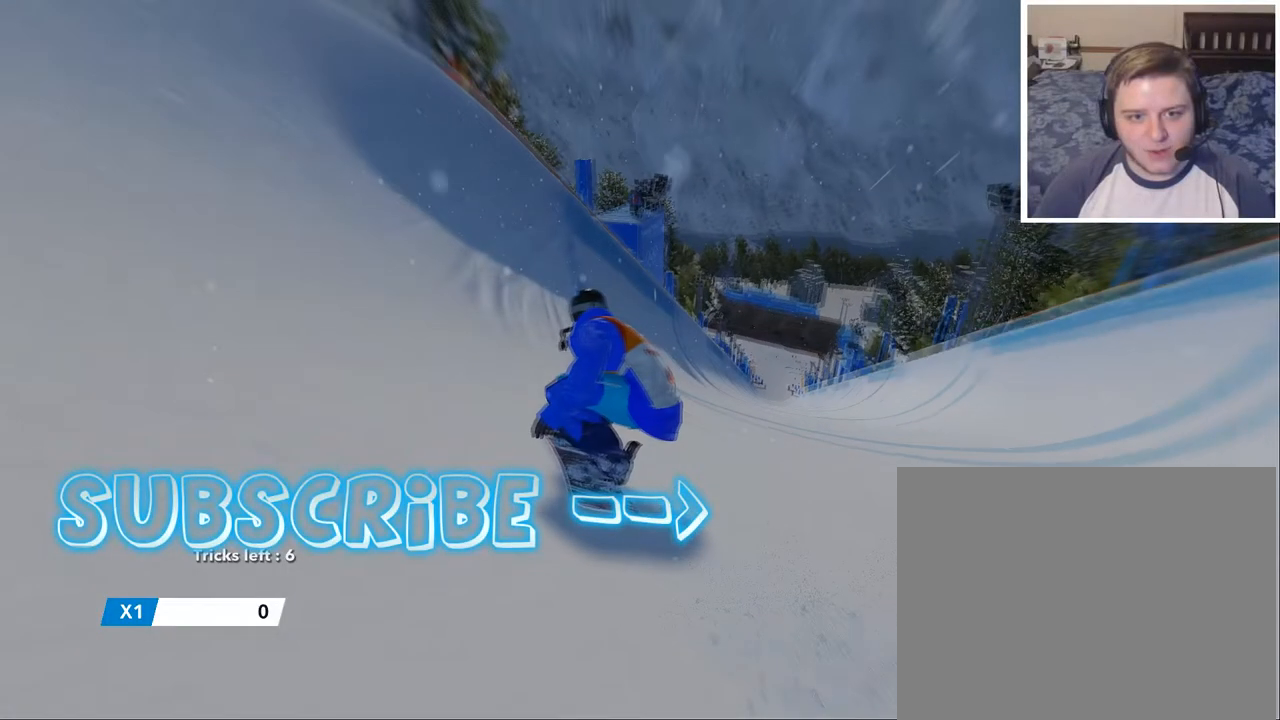
{"buttons": ["R2"], "left_stick": "up", "right_stick": "center", "events": []}
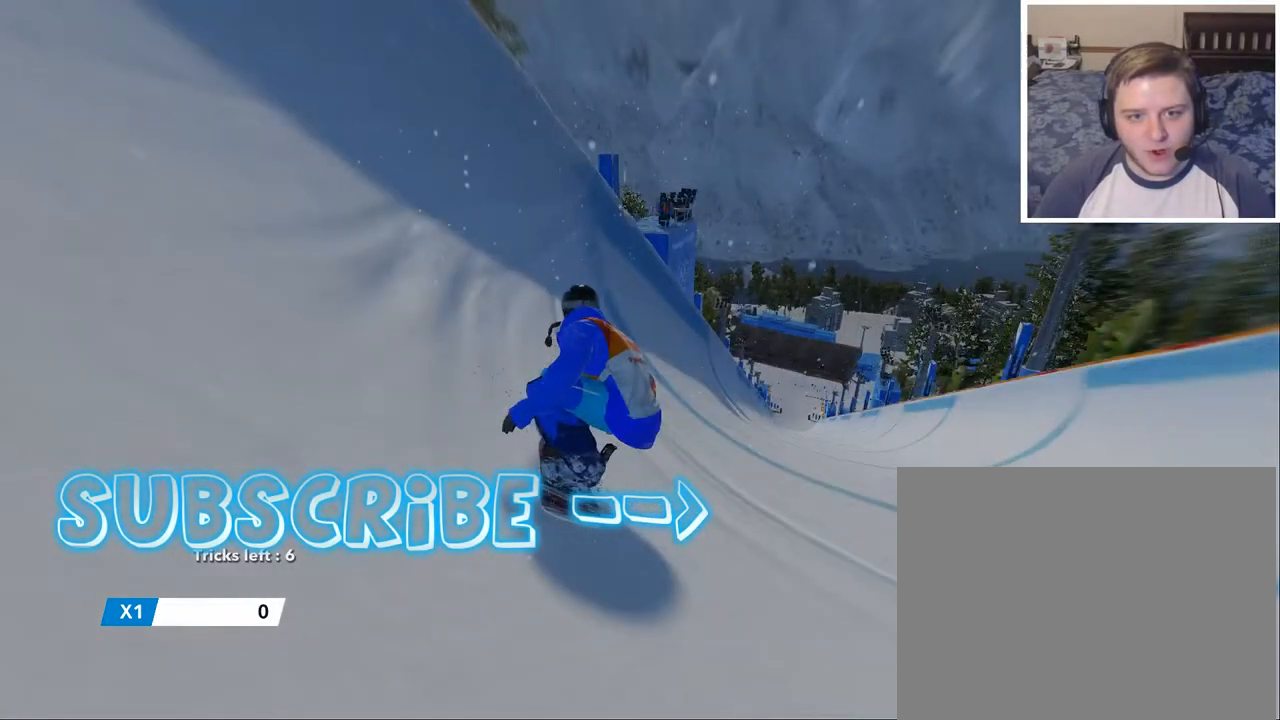
{"buttons": ["R2"], "left_stick": "up-left", "right_stick": "center", "events": [[50, "left_stick", "up-left"]]}
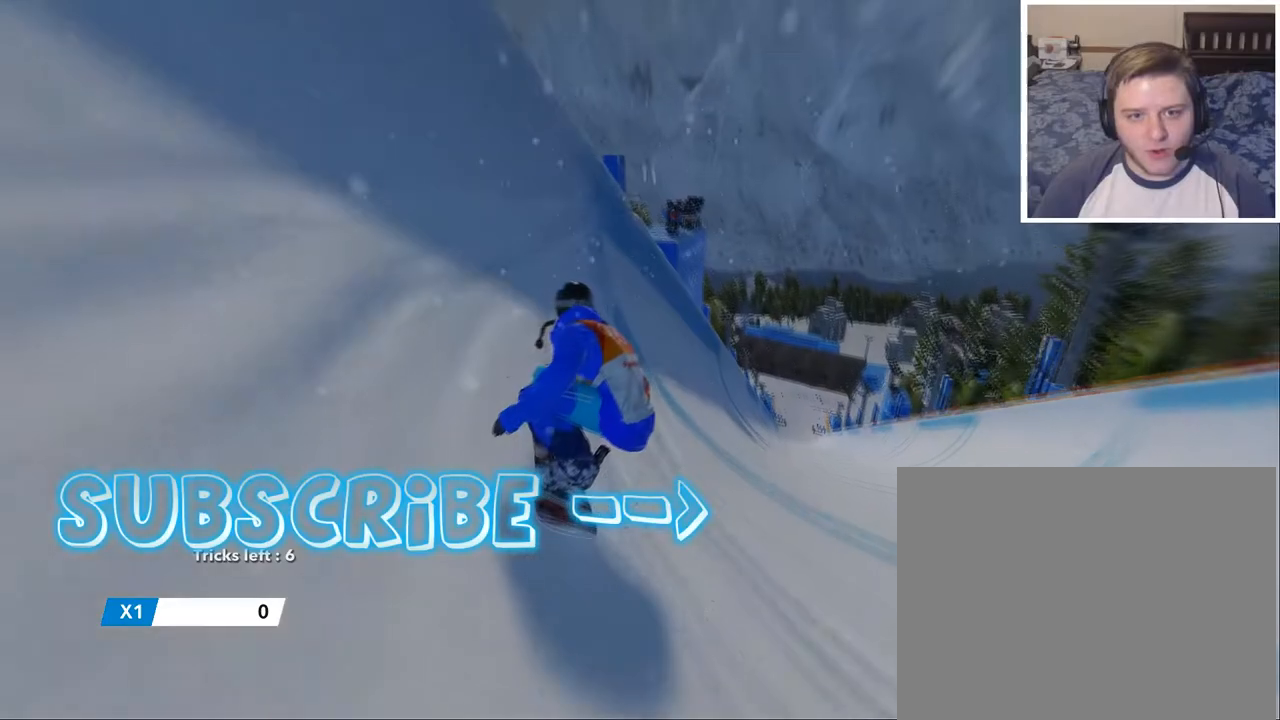
{"buttons": ["R2"], "left_stick": "left", "right_stick": "center", "events": [[350, "left_stick", "left"]]}
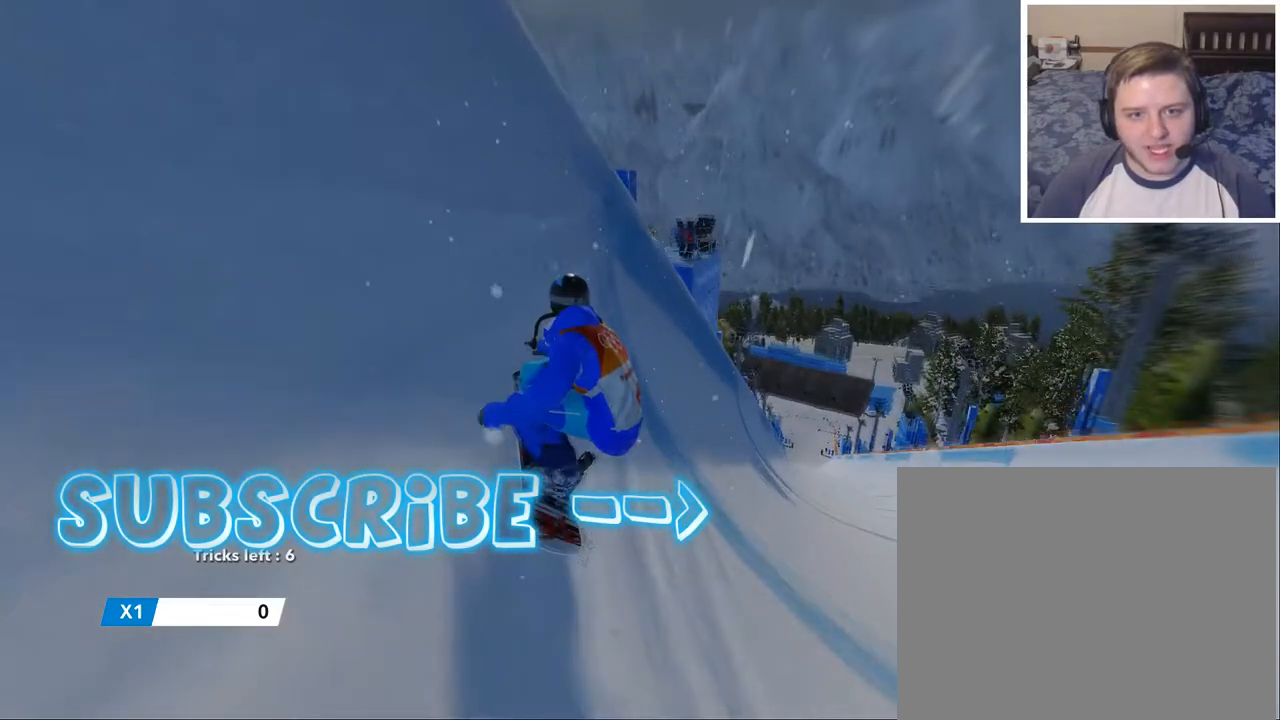
{"buttons": [], "left_stick": "left", "right_stick": "center", "events": [[417, "R2", "up"]]}
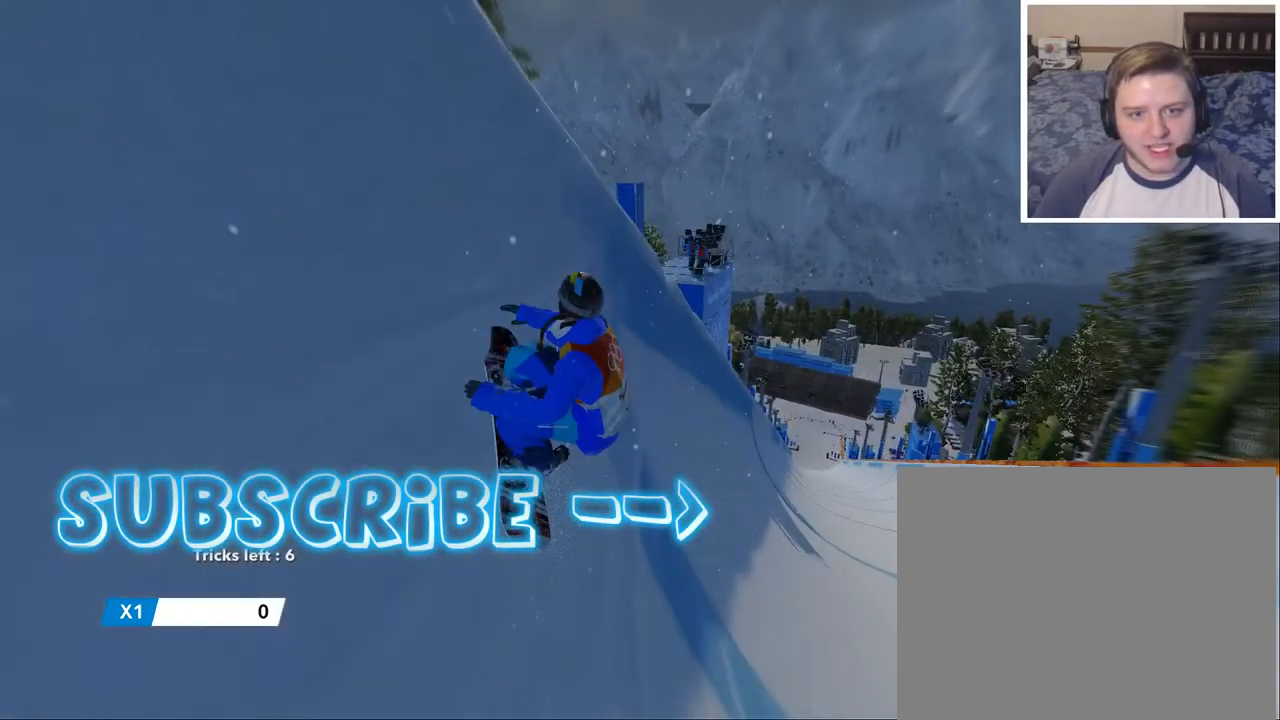
{"buttons": ["R2"], "left_stick": "down-left", "right_stick": "up-left", "events": [[233, "right_stick", "left"], [317, "left_stick", "down-left"], [334, "R2", "down"], [350, "right_stick", "up-left"]]}
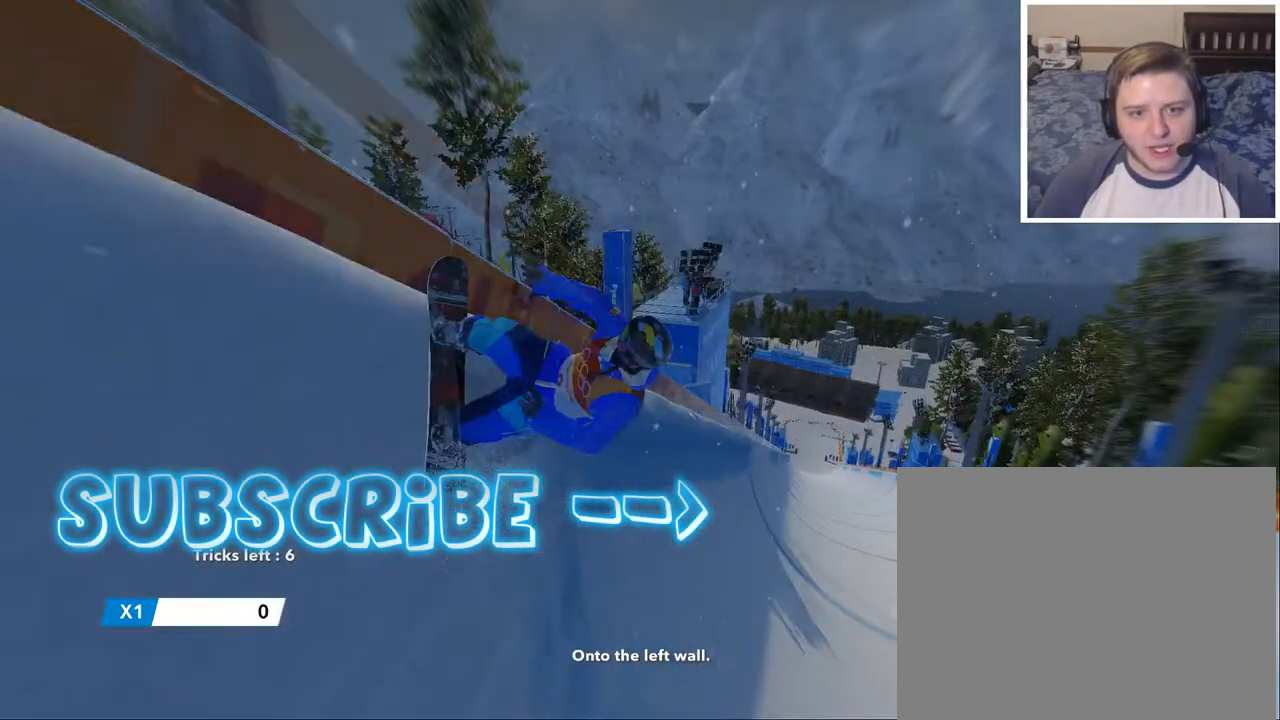
{"buttons": ["R2"], "left_stick": "down-left", "right_stick": "up-left", "events": []}
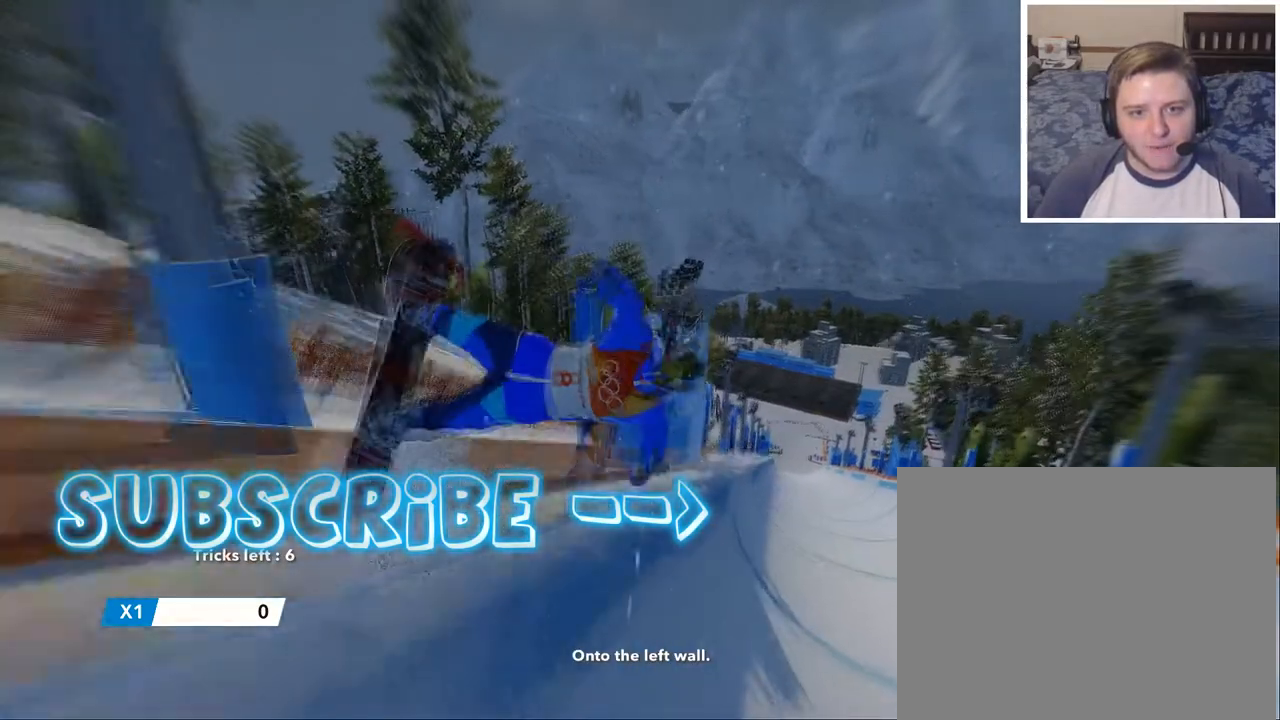
{"buttons": ["R2"], "left_stick": "down-left", "right_stick": "up-left", "events": []}
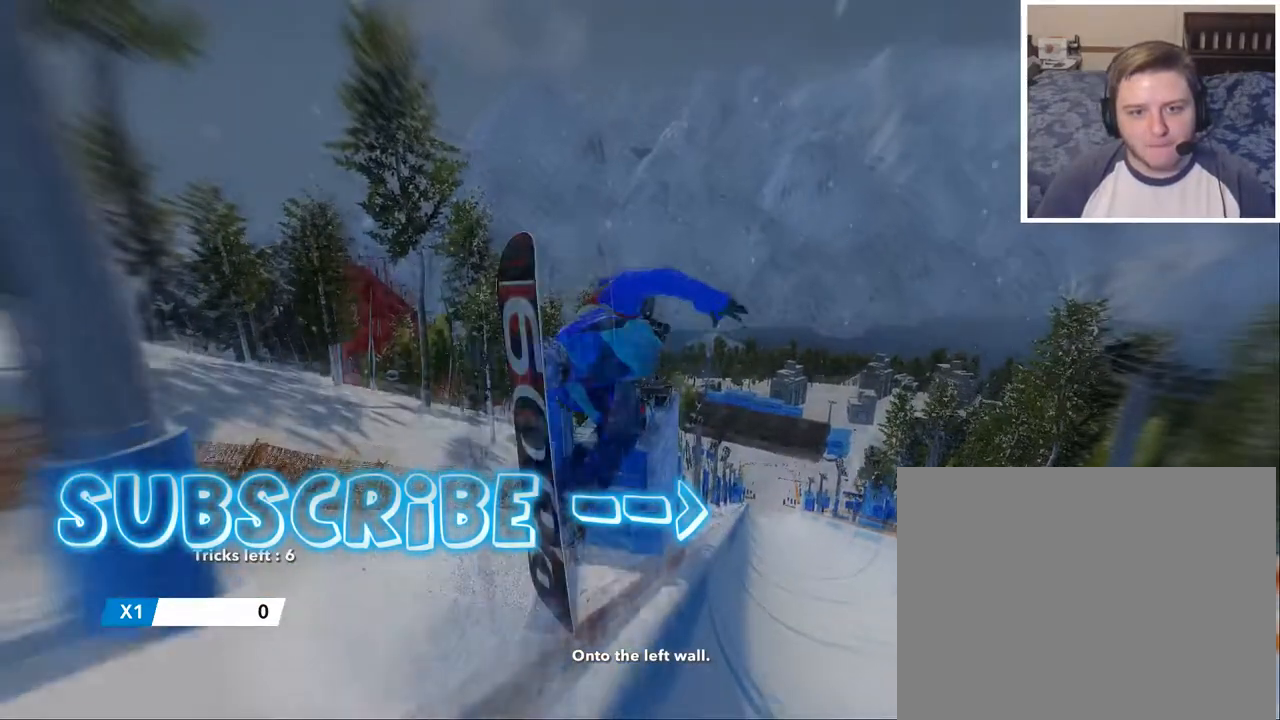
{"buttons": ["R2"], "left_stick": "down-left", "right_stick": "up-left", "events": []}
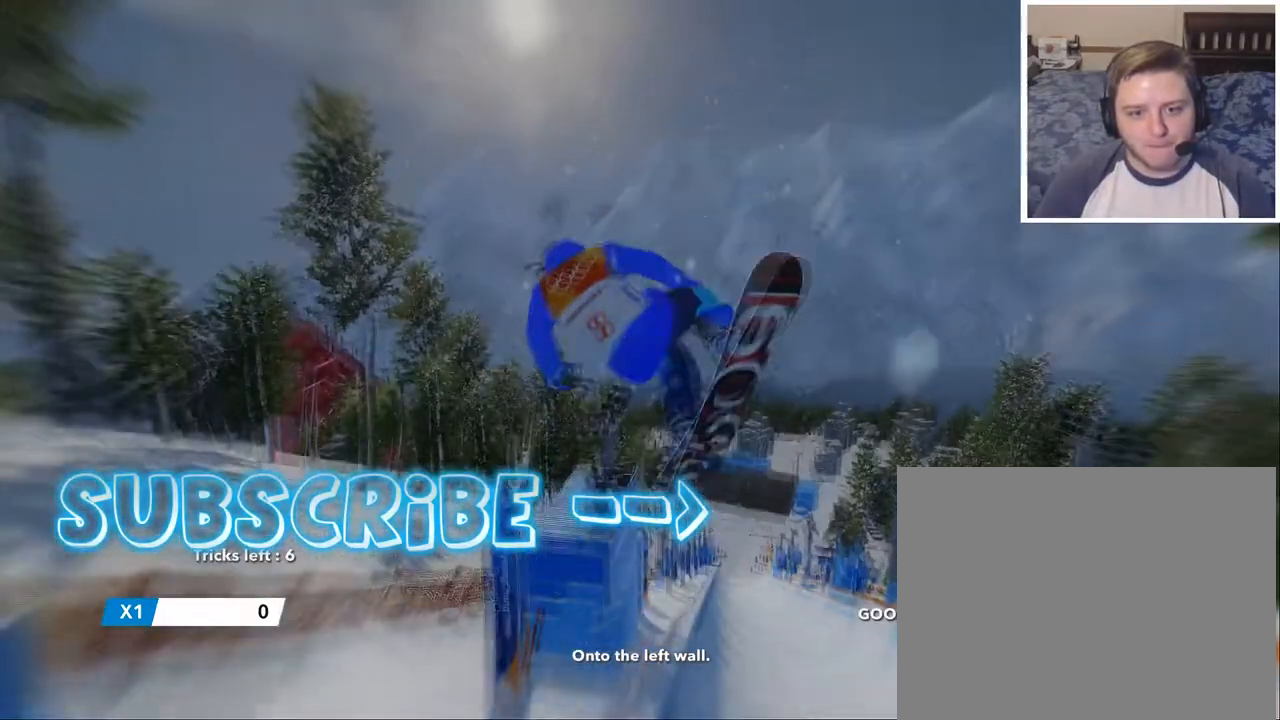
{"buttons": ["R2"], "left_stick": "down-left", "right_stick": "up-left", "events": []}
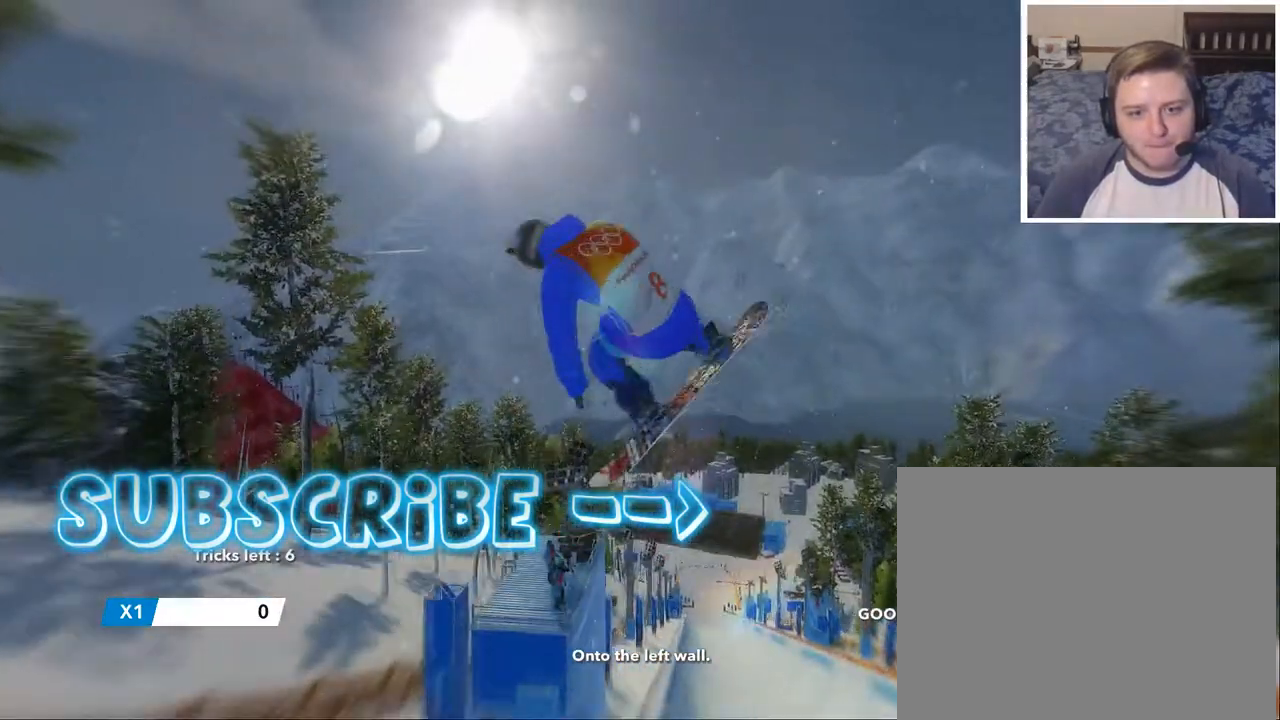
{"buttons": ["R2"], "left_stick": "down-left", "right_stick": "up-left", "events": []}
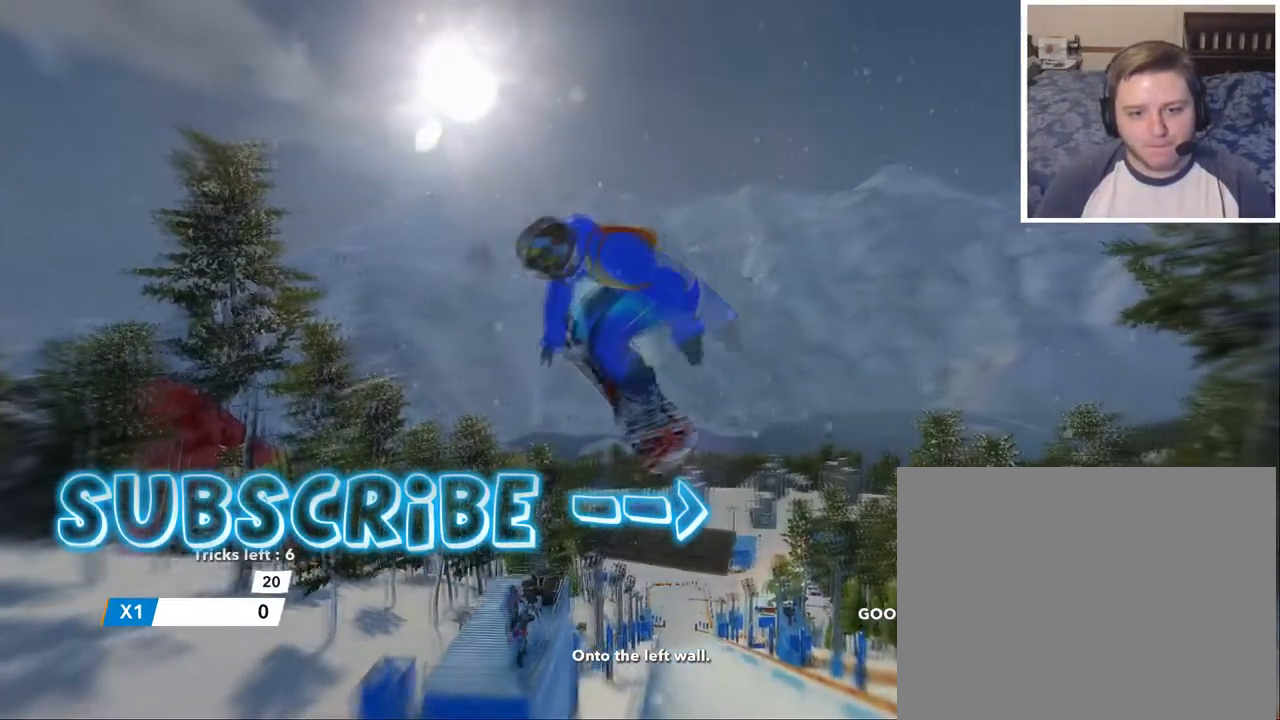
{"buttons": ["R2"], "left_stick": "down-left", "right_stick": "up-left", "events": []}
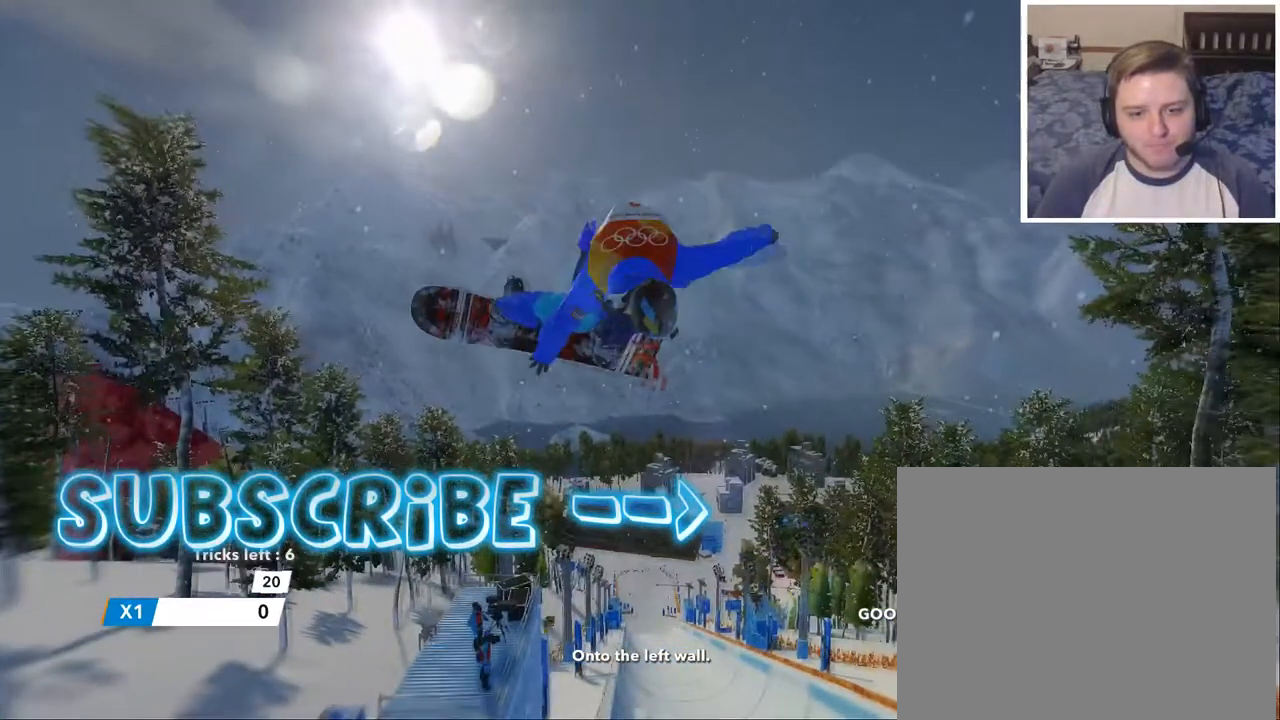
{"buttons": ["R2"], "left_stick": "down-left", "right_stick": "up-left", "events": []}
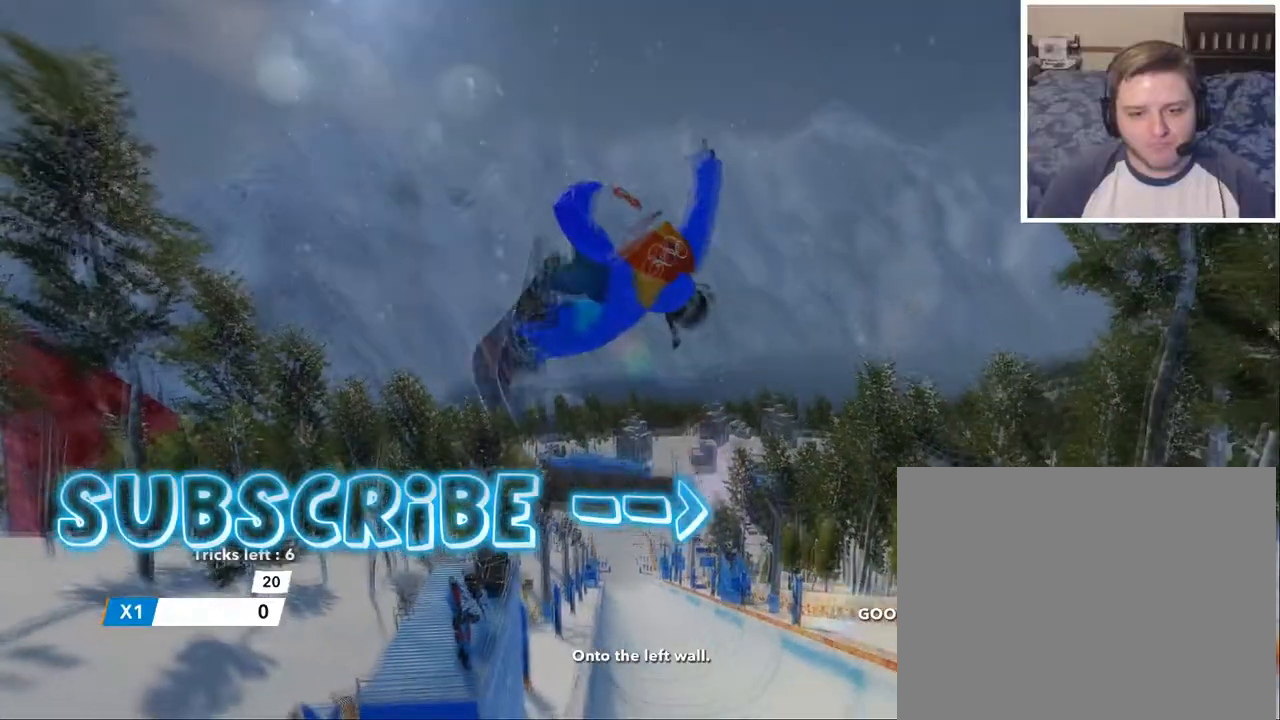
{"buttons": ["R2"], "left_stick": "down-left", "right_stick": "up-left", "events": []}
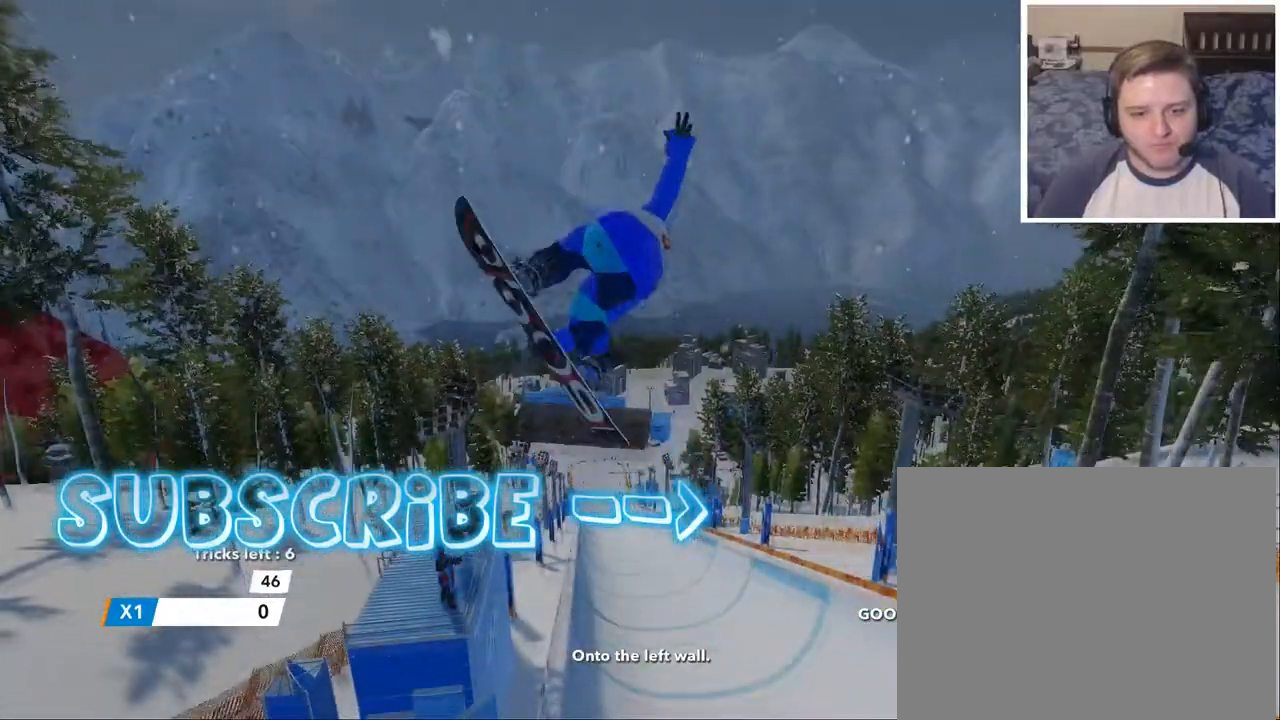
{"buttons": ["R2"], "left_stick": "down-left", "right_stick": "up-left", "events": []}
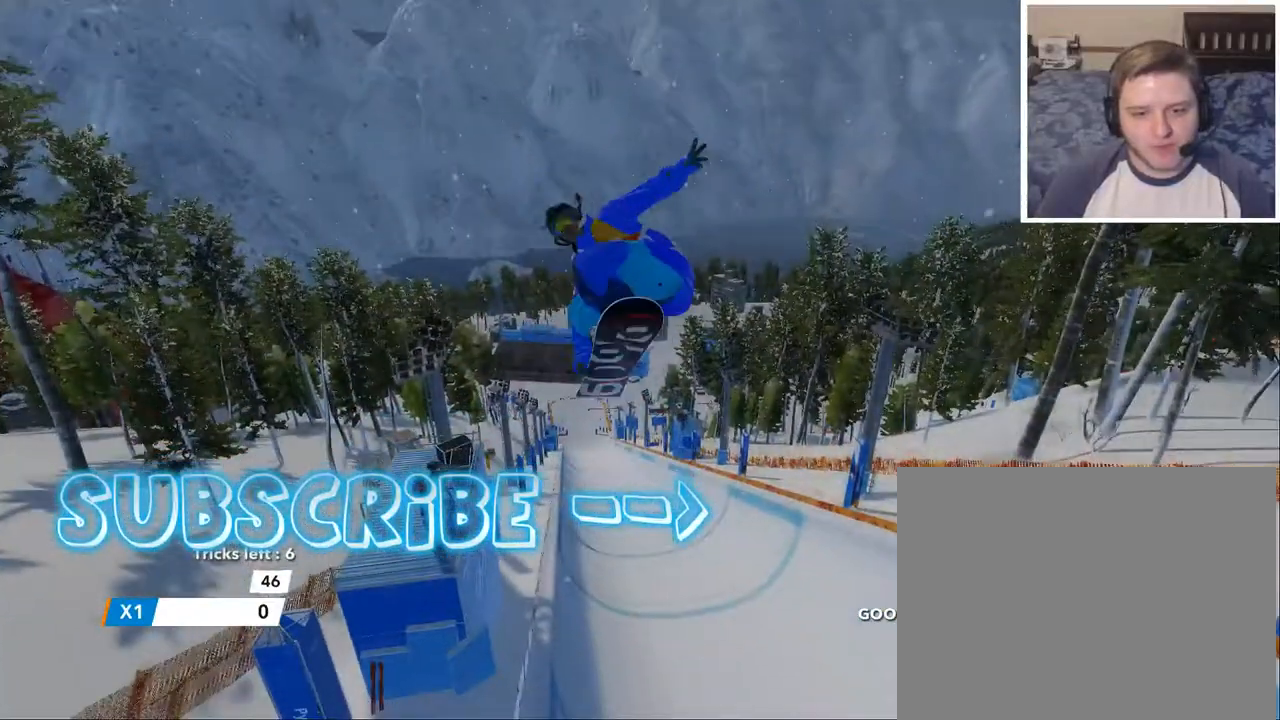
{"buttons": ["R2"], "left_stick": "down-left", "right_stick": "up-left", "events": []}
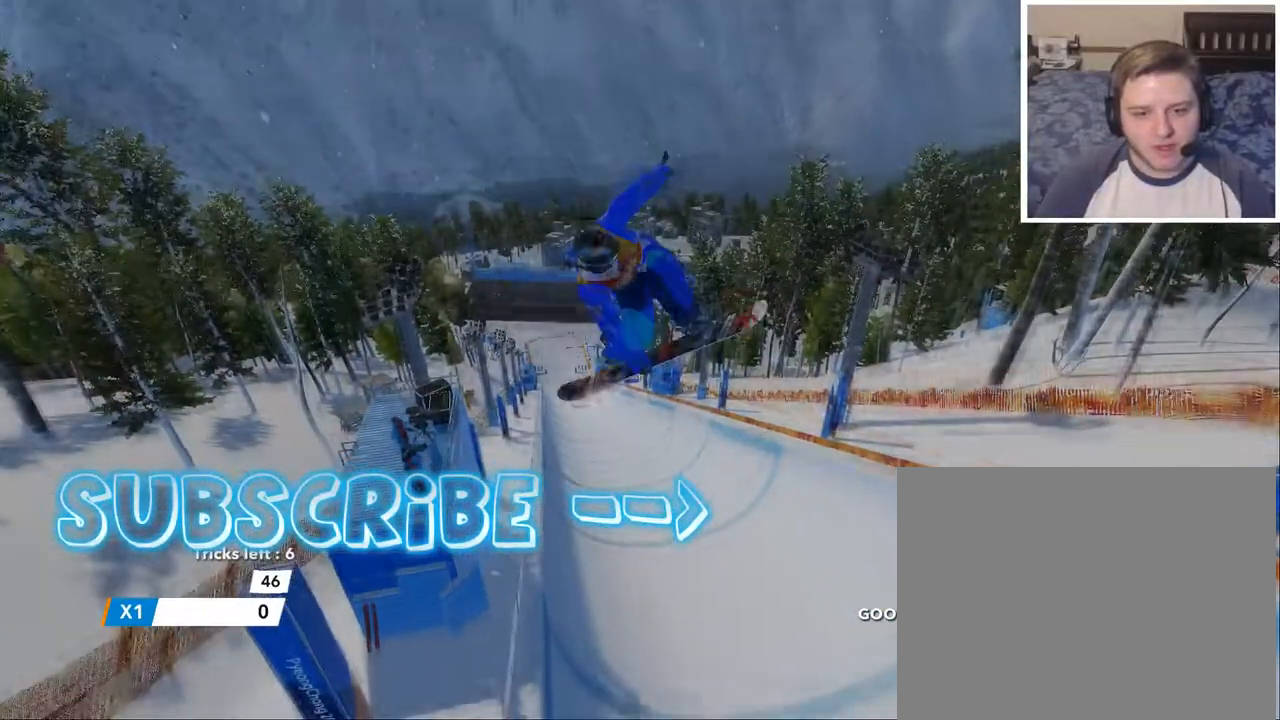
{"buttons": ["R2"], "left_stick": "down-left", "right_stick": "up-left", "events": []}
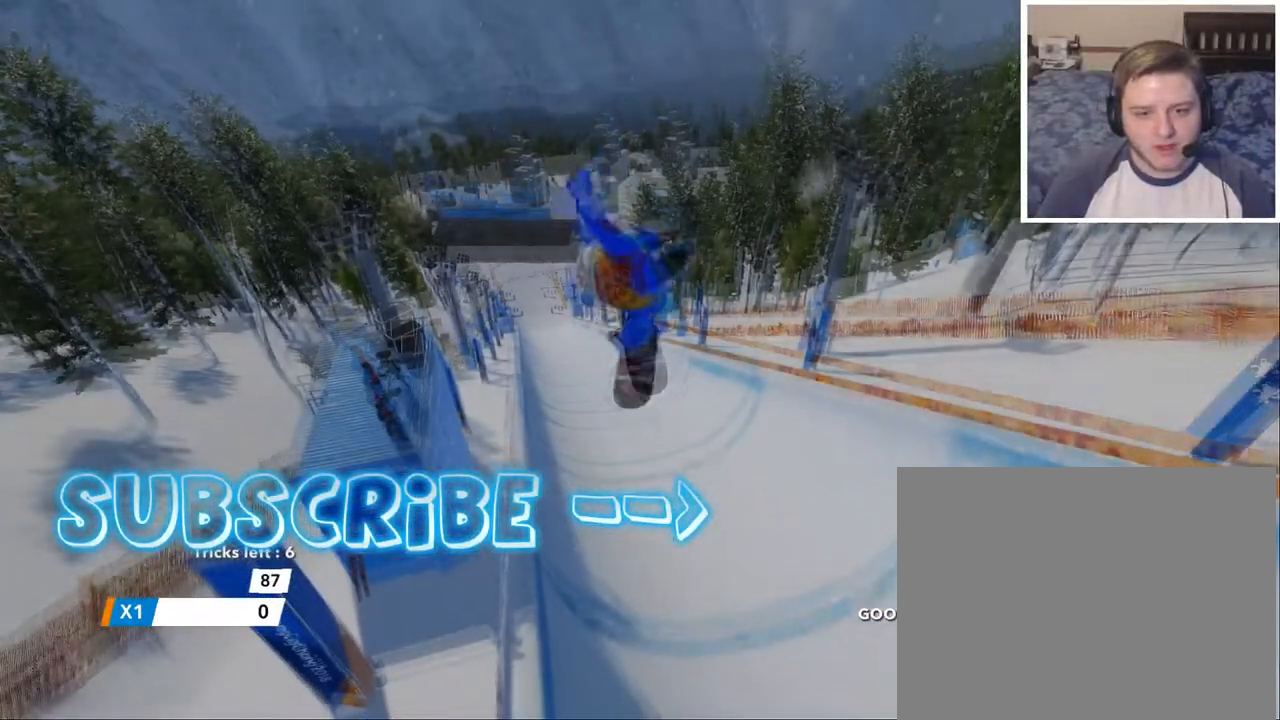
{"buttons": ["R2"], "left_stick": "down-left", "right_stick": "up-left", "events": []}
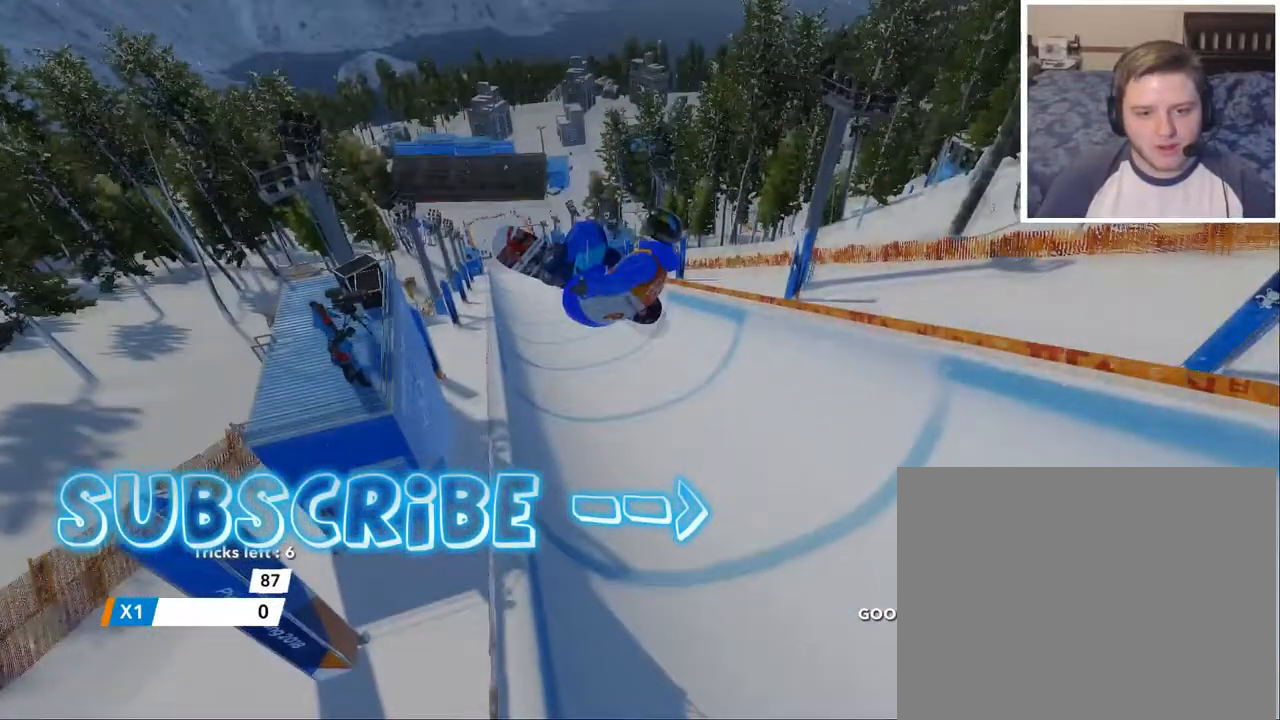
{"buttons": ["R2"], "left_stick": "down-left", "right_stick": "up-left", "events": []}
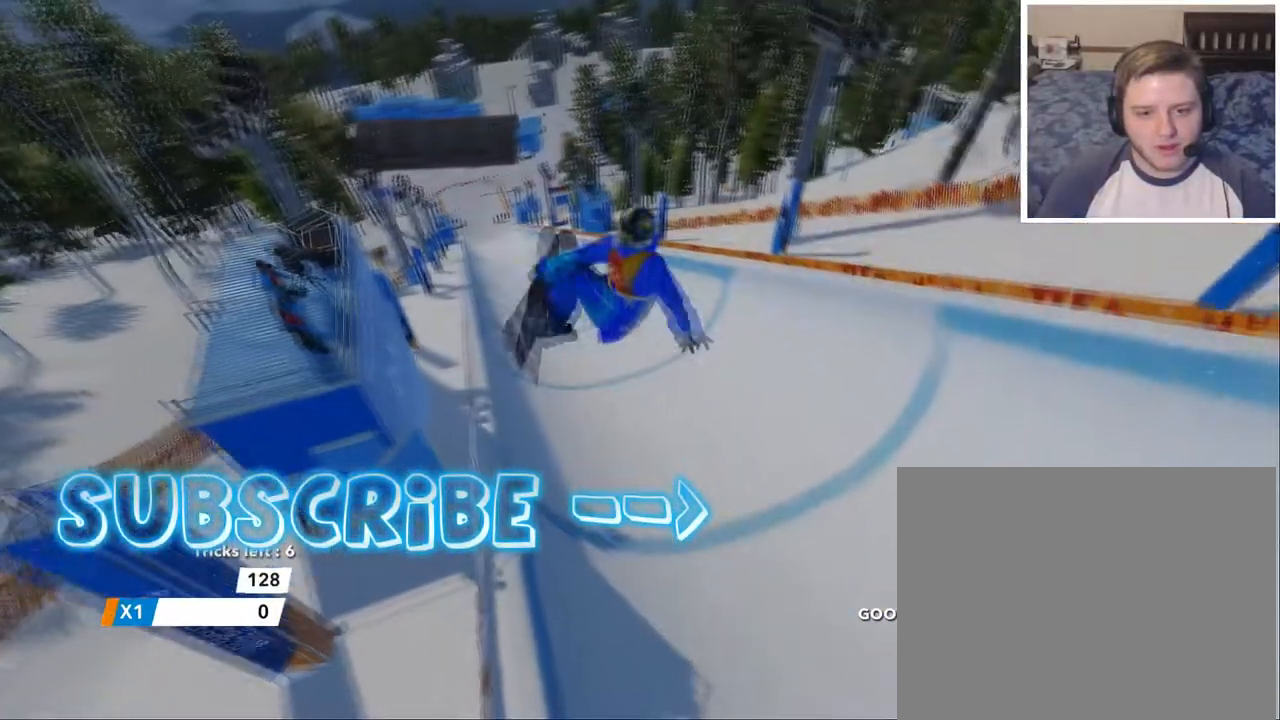
{"buttons": ["R2"], "left_stick": "down-left", "right_stick": "up-left", "events": []}
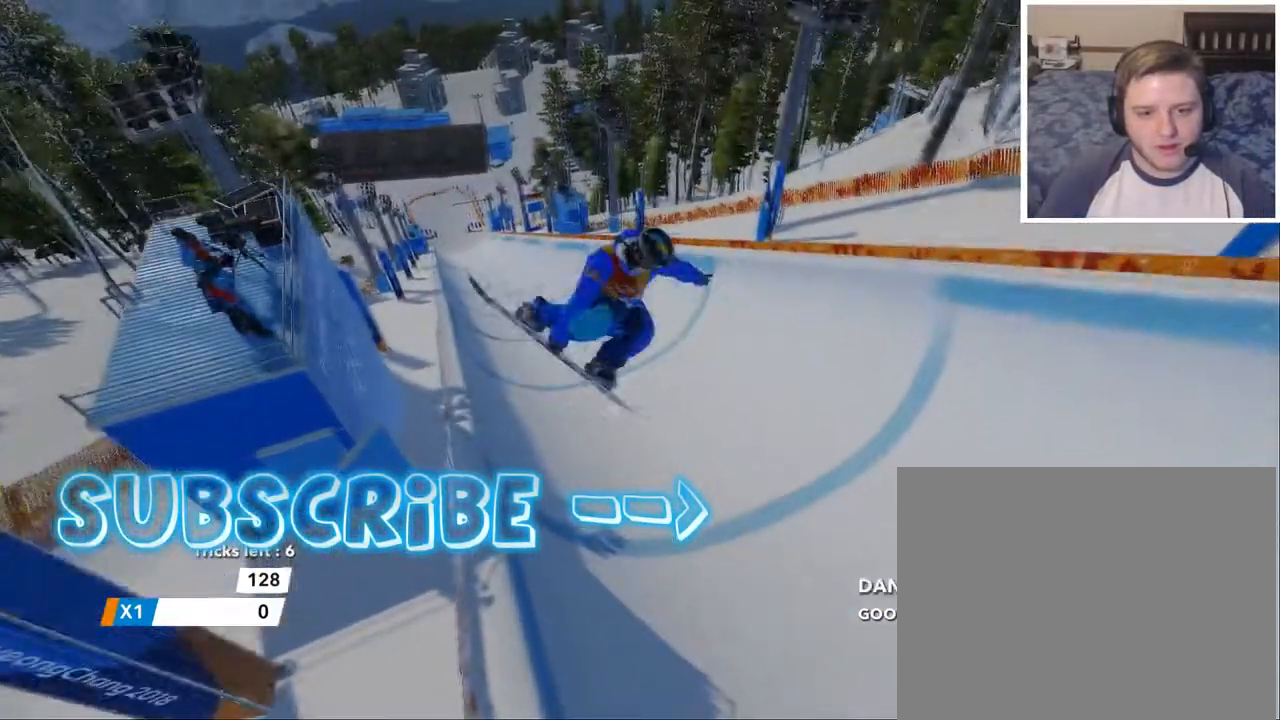
{"buttons": [], "left_stick": "center", "right_stick": "down-right", "events": [[334, "R2", "up"], [451, "right_stick", "down-right"], [468, "left_stick", "center"]]}
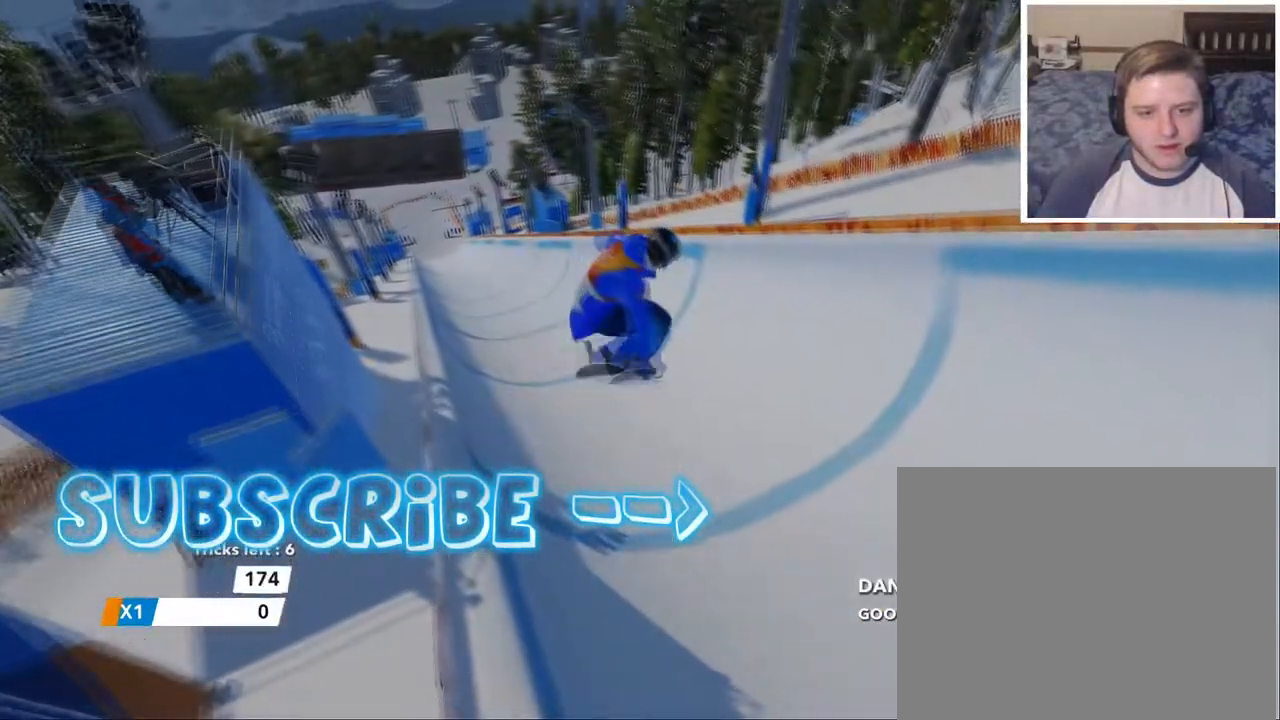
{"buttons": [], "left_stick": "center", "right_stick": "center", "events": [[17, "right_stick", "center"]]}
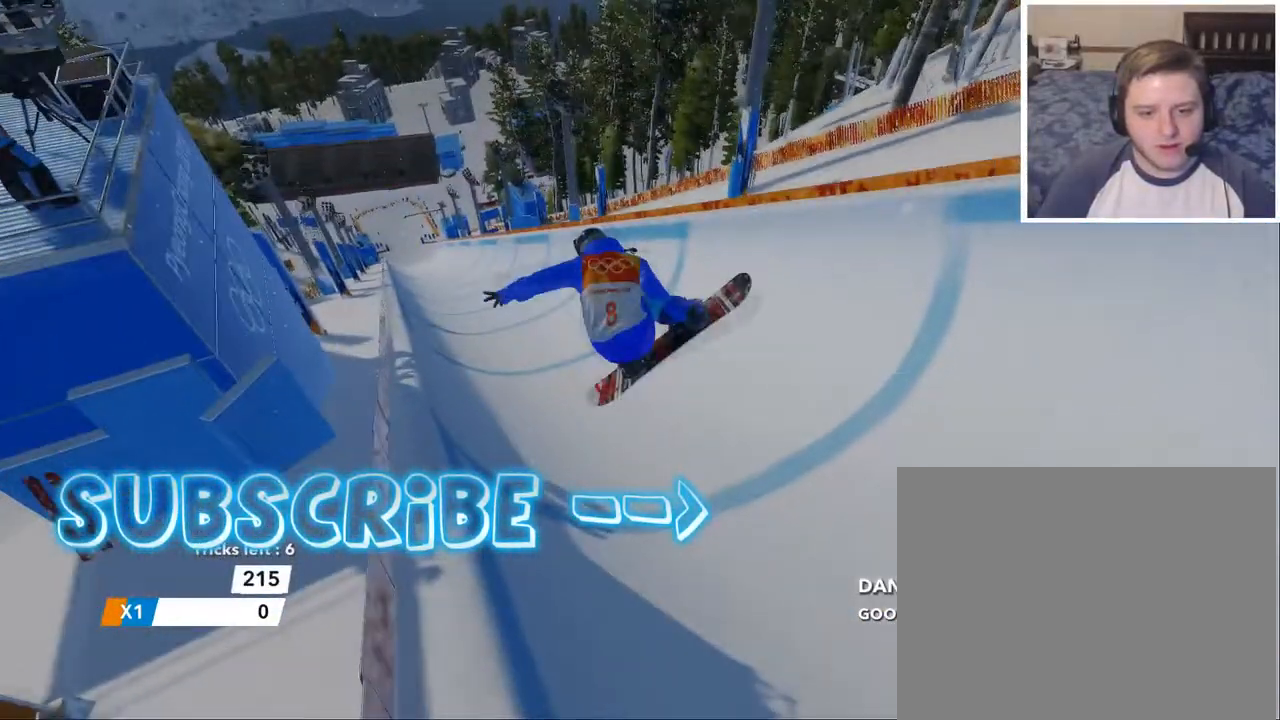
{"buttons": [], "left_stick": "center", "right_stick": "center", "events": []}
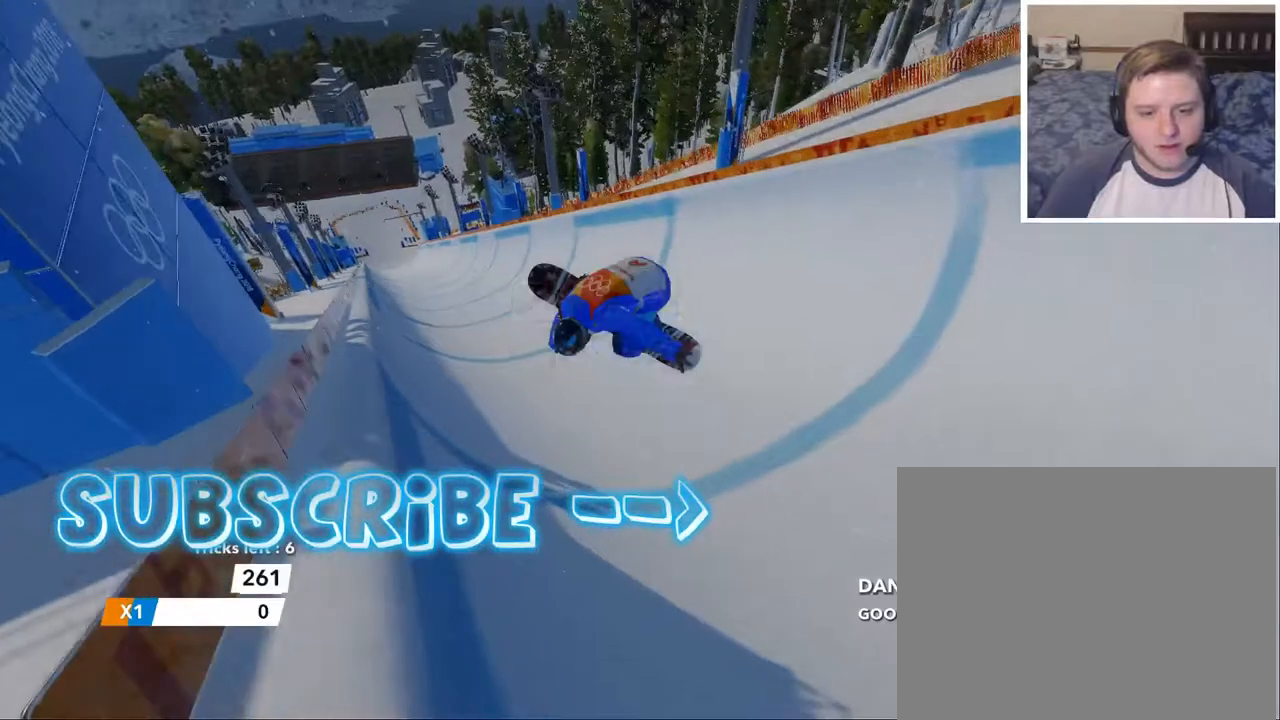
{"buttons": [], "left_stick": "center", "right_stick": "center", "events": []}
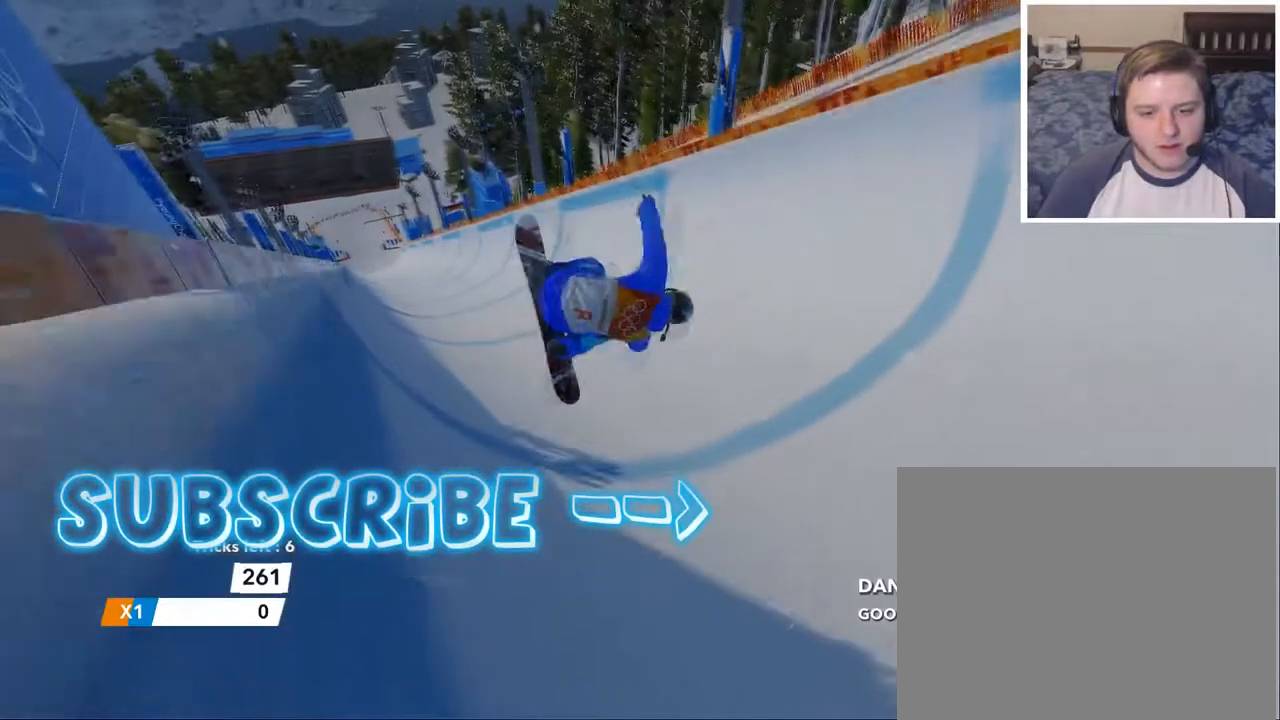
{"buttons": [], "left_stick": "center", "right_stick": "center", "events": []}
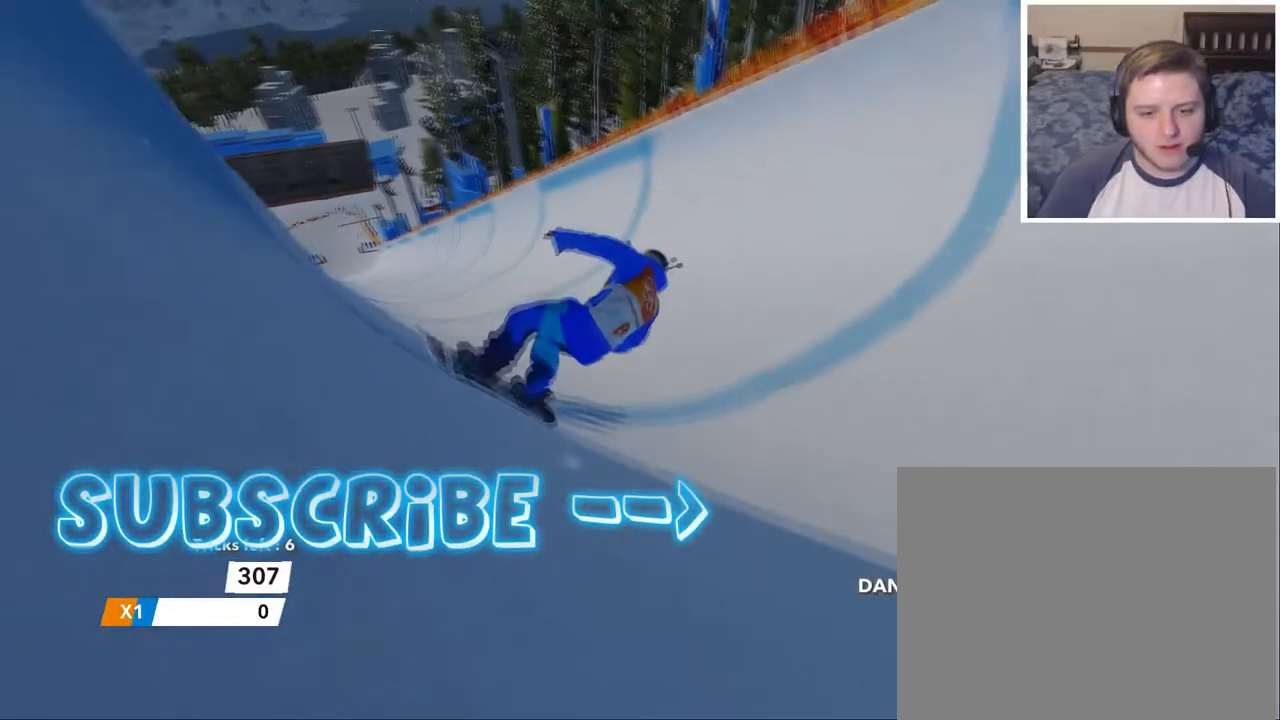
{"buttons": [], "left_stick": "center", "right_stick": "center", "events": []}
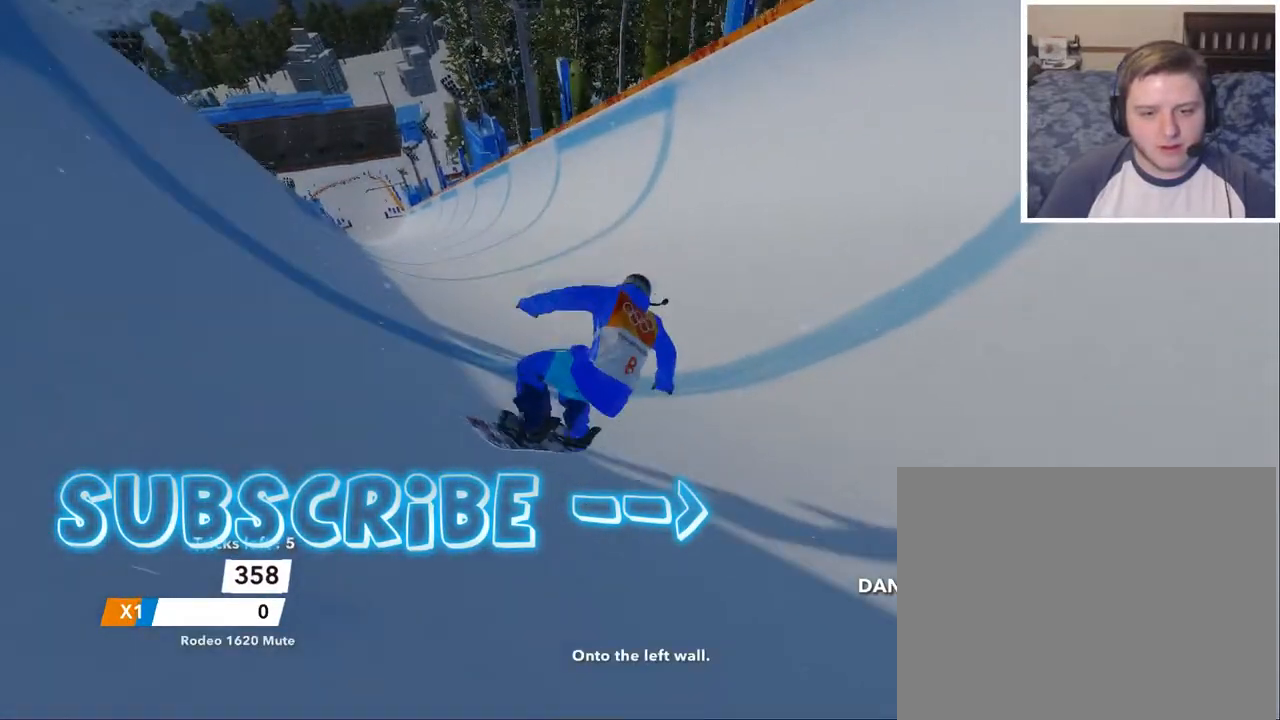
{"buttons": ["R2"], "left_stick": "center", "right_stick": "center", "events": [[417, "R2", "down"]]}
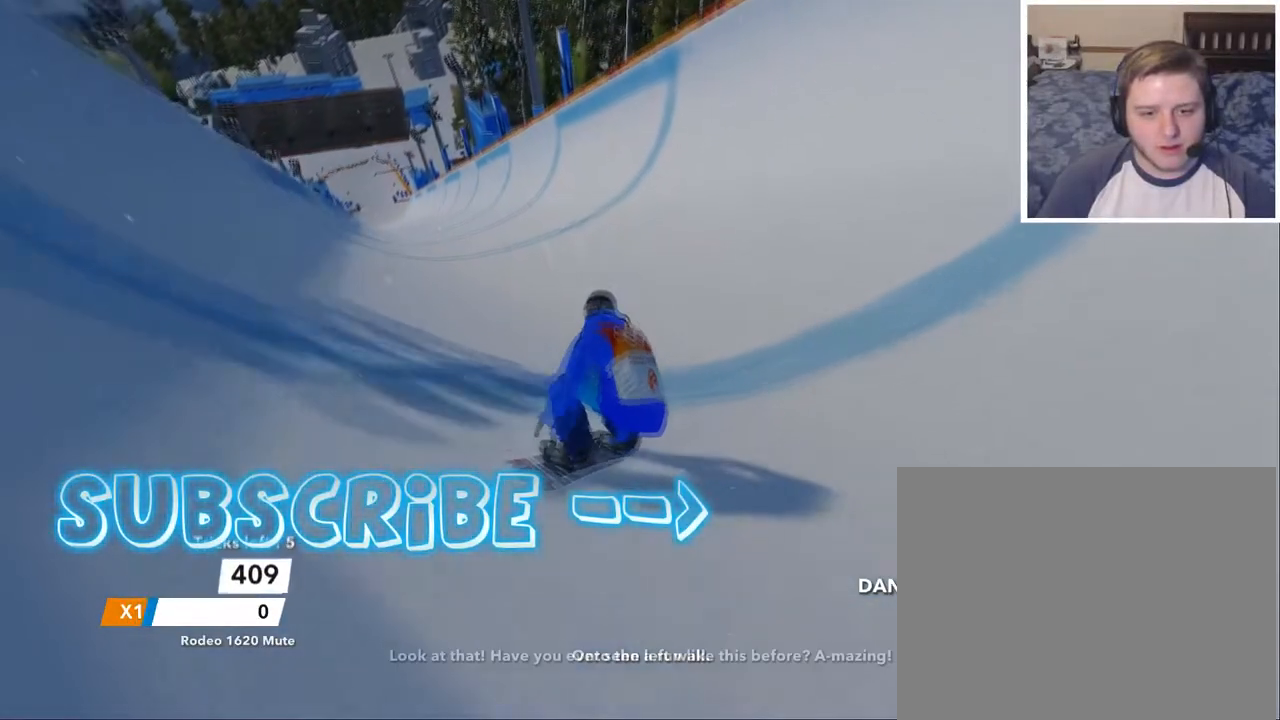
{"buttons": ["R2"], "left_stick": "center", "right_stick": "center", "events": []}